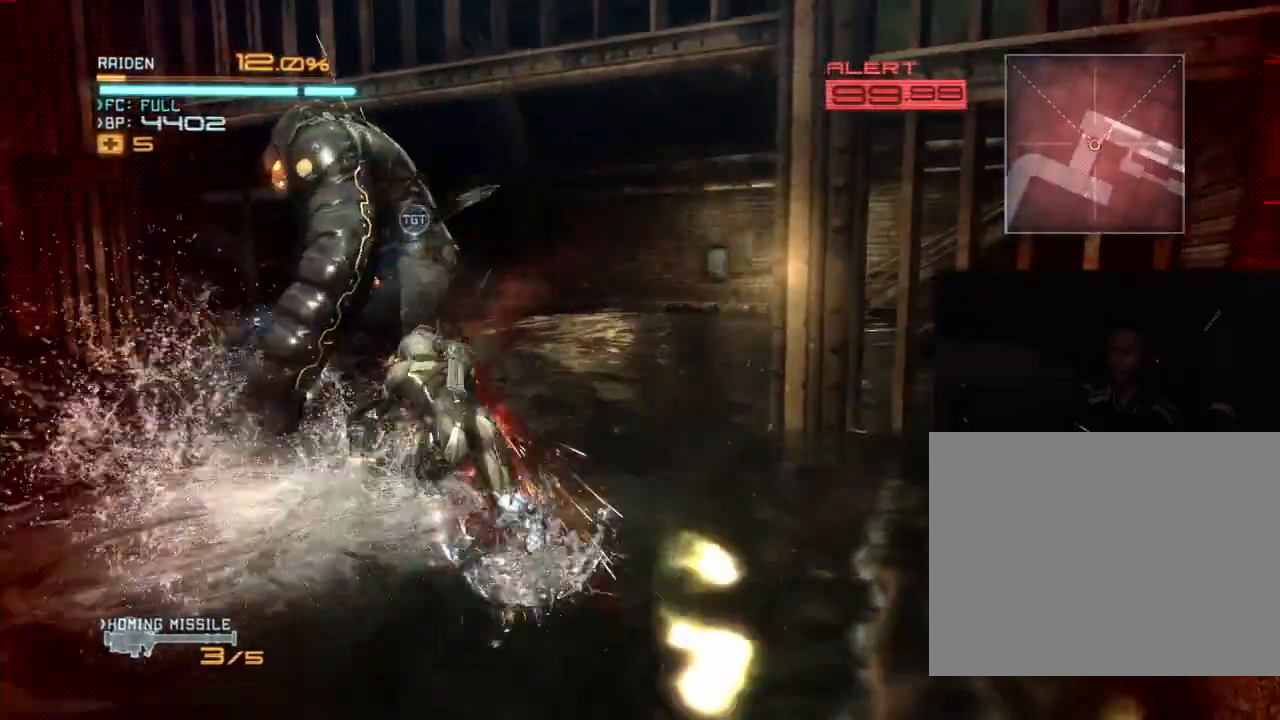
Gameplay with a controller (Xbox layout); each line is a JSON object with the inputs held at the frame after it (dt_ms = milliseconds from this image to that frame). "events" lists button and stick changes between this image and that frame as [ms after this image, input, new state], when the widget could be followed in between. Not read: B DPAD_DOWN DPAD_RIGHT HOME L3 R3.
{"dt_ms": 500, "buttons": ["R2"], "left_stick": "up-left", "right_stick": "center", "events": [[100, "X", "down"], [167, "X", "up"], [200, "left_stick", "left"], [300, "X", "down"], [433, "left_stick", "up-left"], [467, "X", "up"]]}
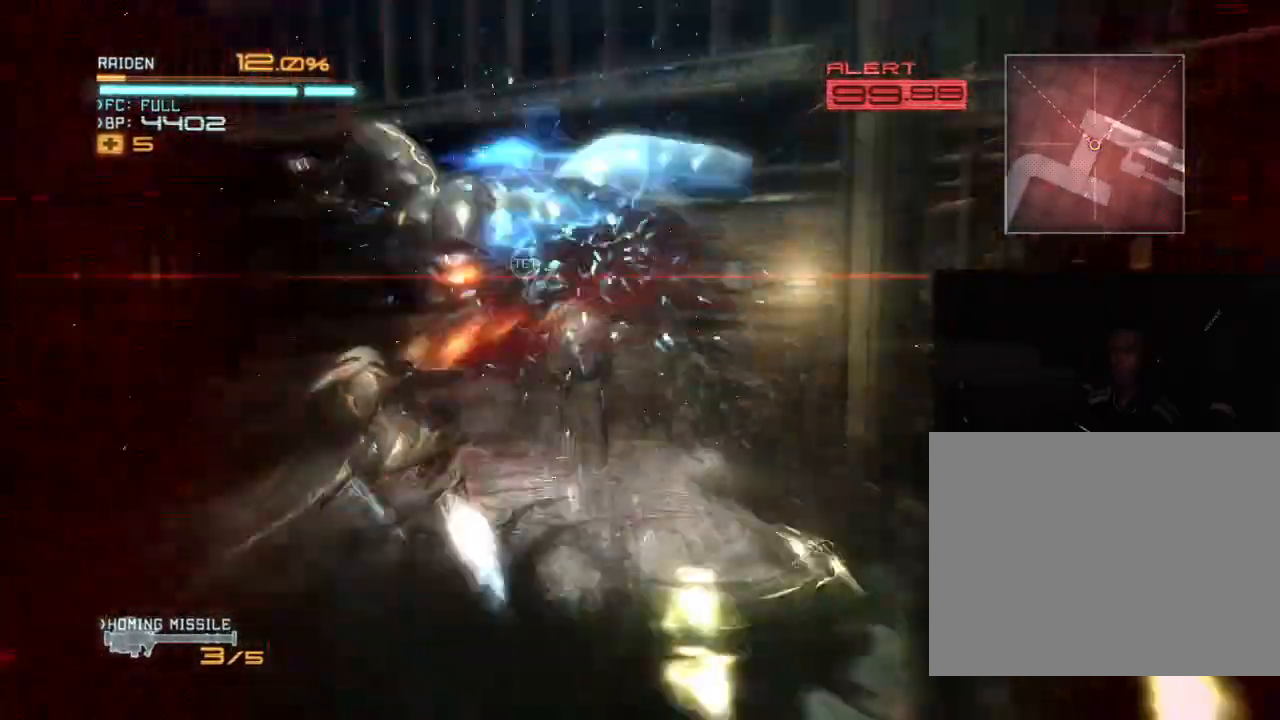
{"dt_ms": 1000, "buttons": ["R2"], "left_stick": "down-left", "right_stick": "center"}
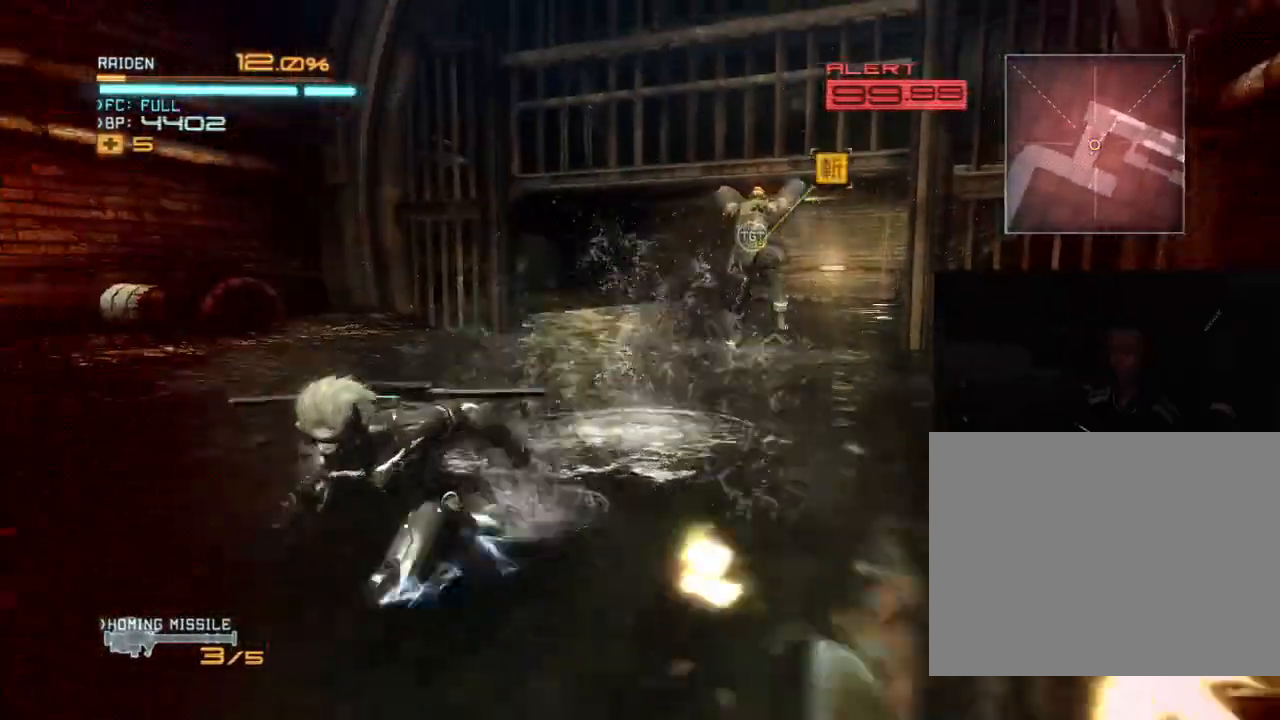
{"dt_ms": 1000, "buttons": ["R2"], "left_stick": "up", "right_stick": "center"}
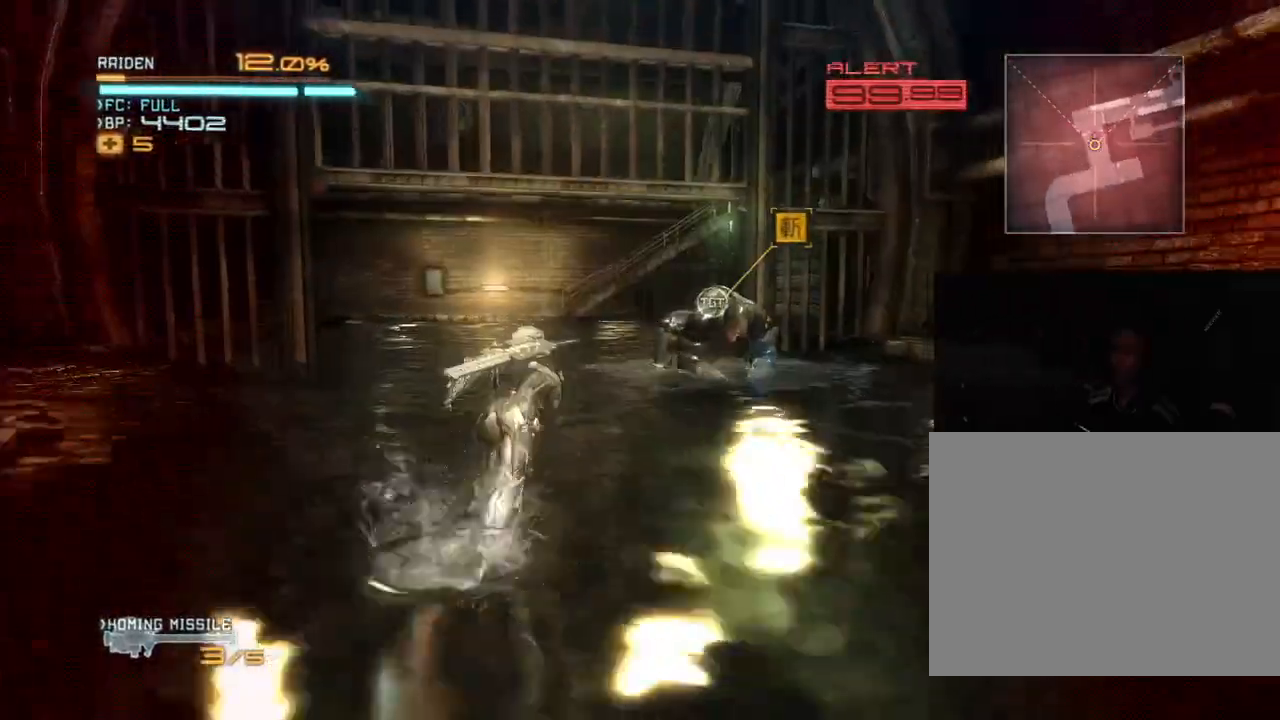
{"dt_ms": 500, "buttons": ["R2"], "left_stick": "up-right", "right_stick": "center", "events": [[100, "left_stick", "up-right"]]}
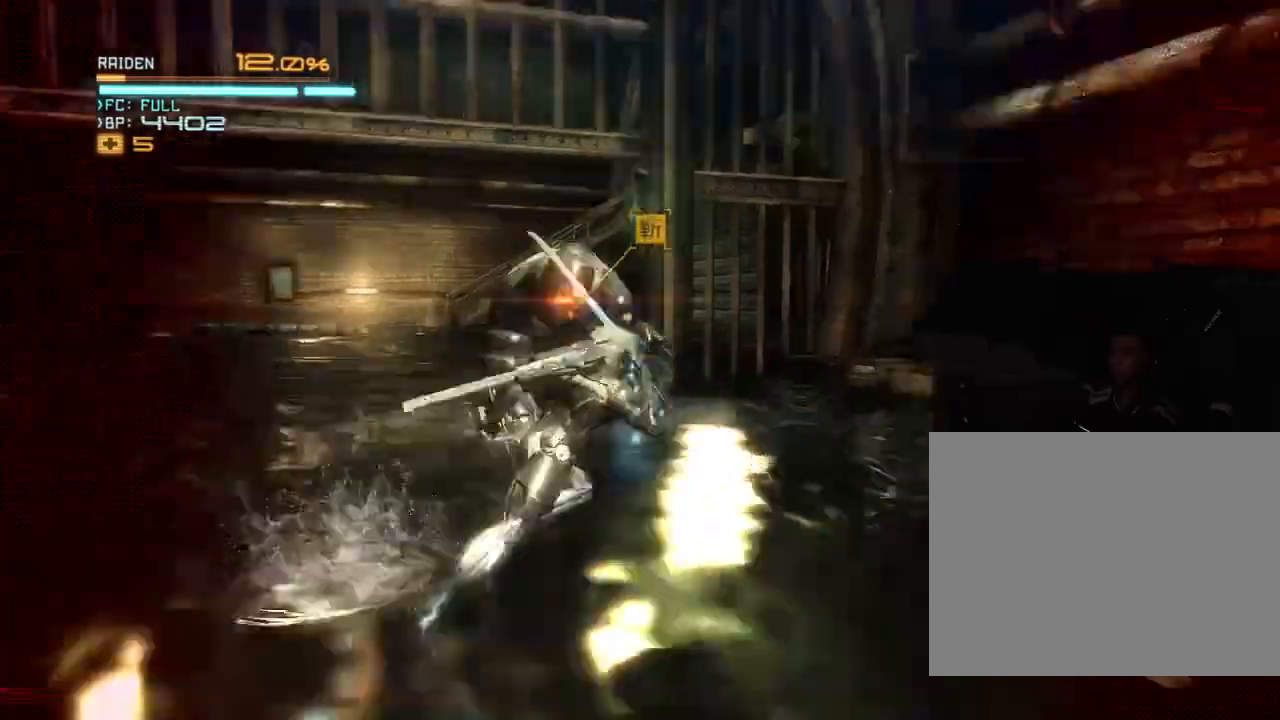
{"dt_ms": 1000, "buttons": ["L2", "R2"], "left_stick": "up-right", "right_stick": "right"}
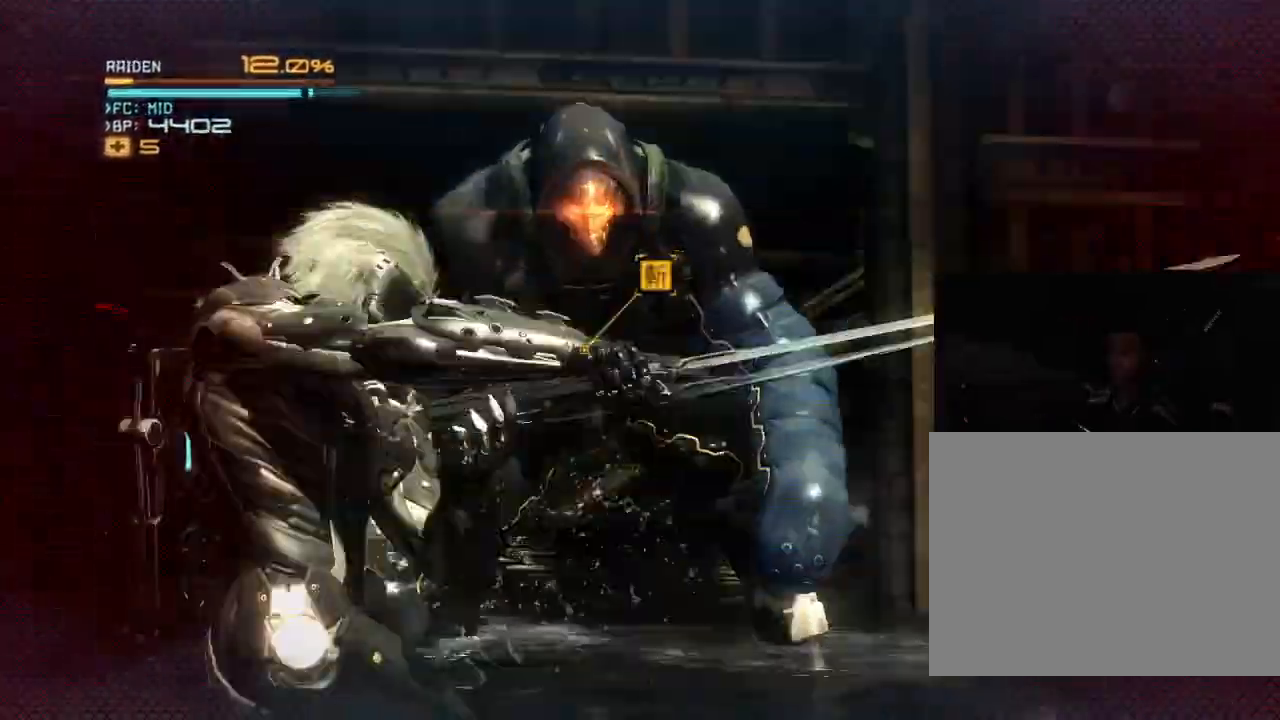
{"dt_ms": 1000, "buttons": ["L2", "R2"], "left_stick": "center", "right_stick": "center"}
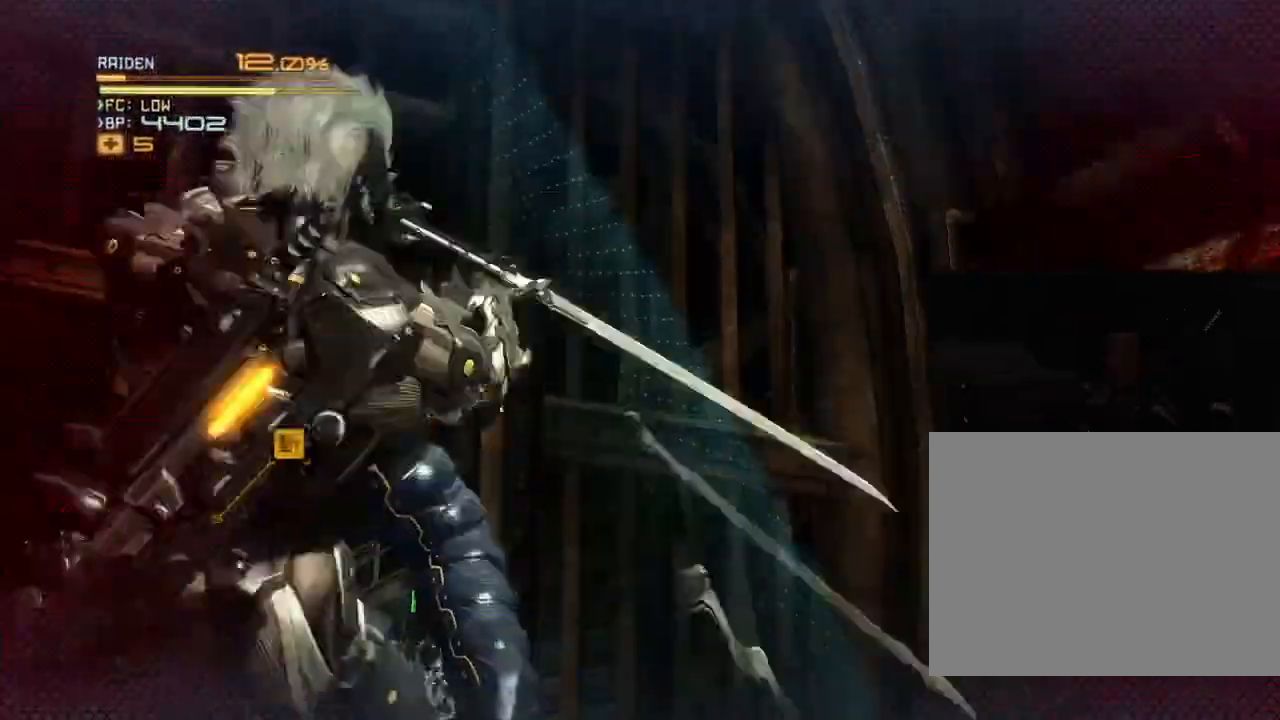
{"dt_ms": 500, "buttons": ["R2"], "left_stick": "up", "right_stick": "center", "events": [[33, "L2", "up"], [67, "left_stick", "up"]]}
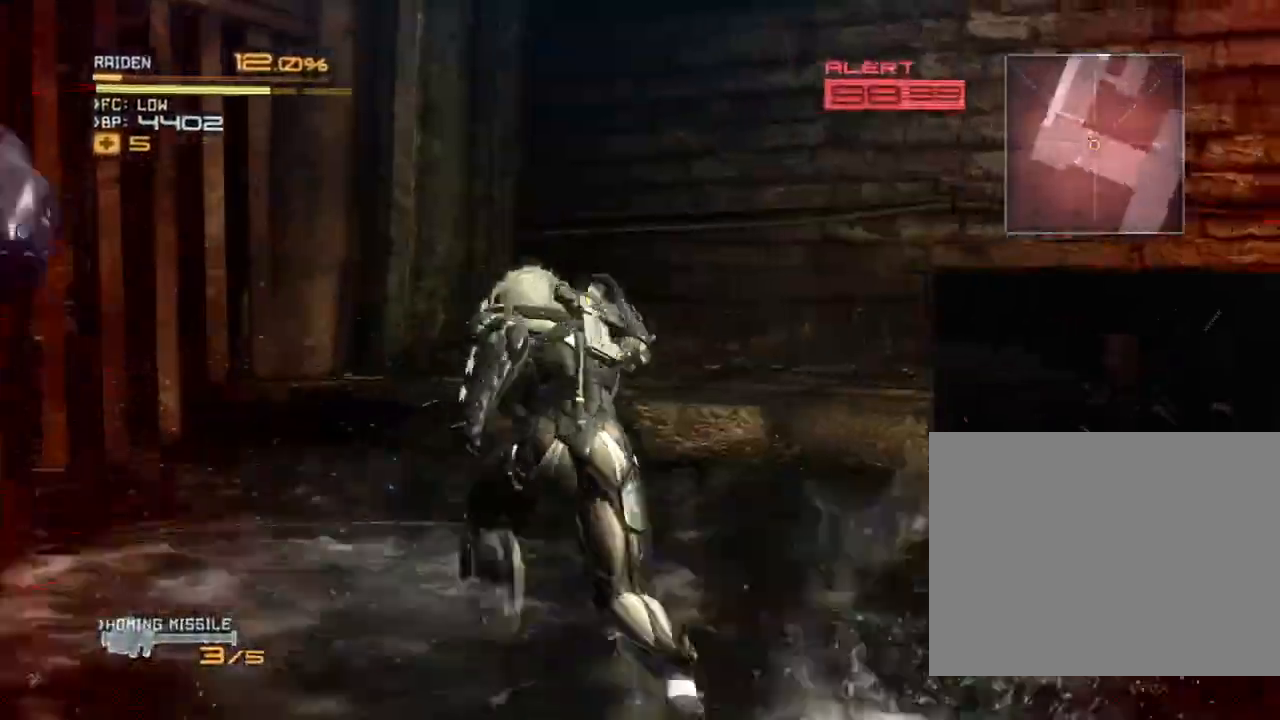
{"dt_ms": 500, "buttons": ["R2"], "left_stick": "down-left", "right_stick": "left", "events": [[33, "right_stick", "left"], [67, "left_stick", "left"], [267, "right_stick", "center"], [300, "left_stick", "down"], [433, "right_stick", "left"], [467, "left_stick", "down-left"]]}
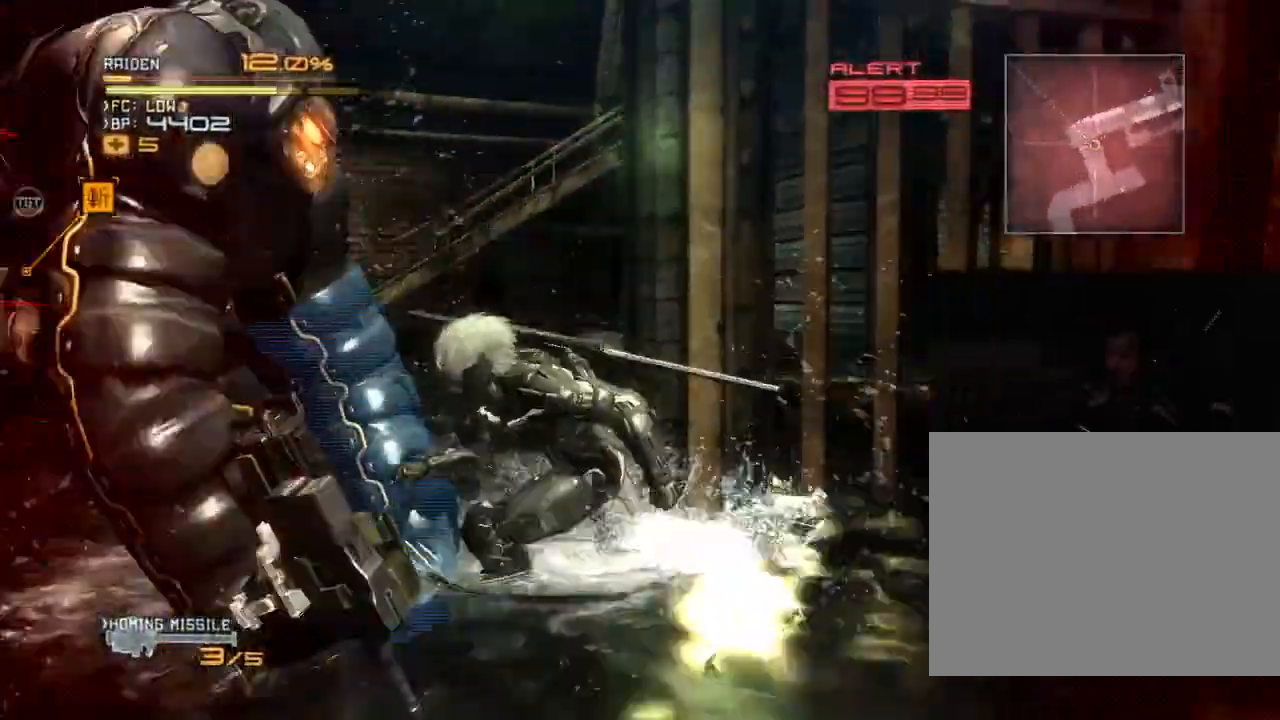
{"dt_ms": 500, "buttons": ["X", "R2"], "left_stick": "up", "right_stick": "center"}
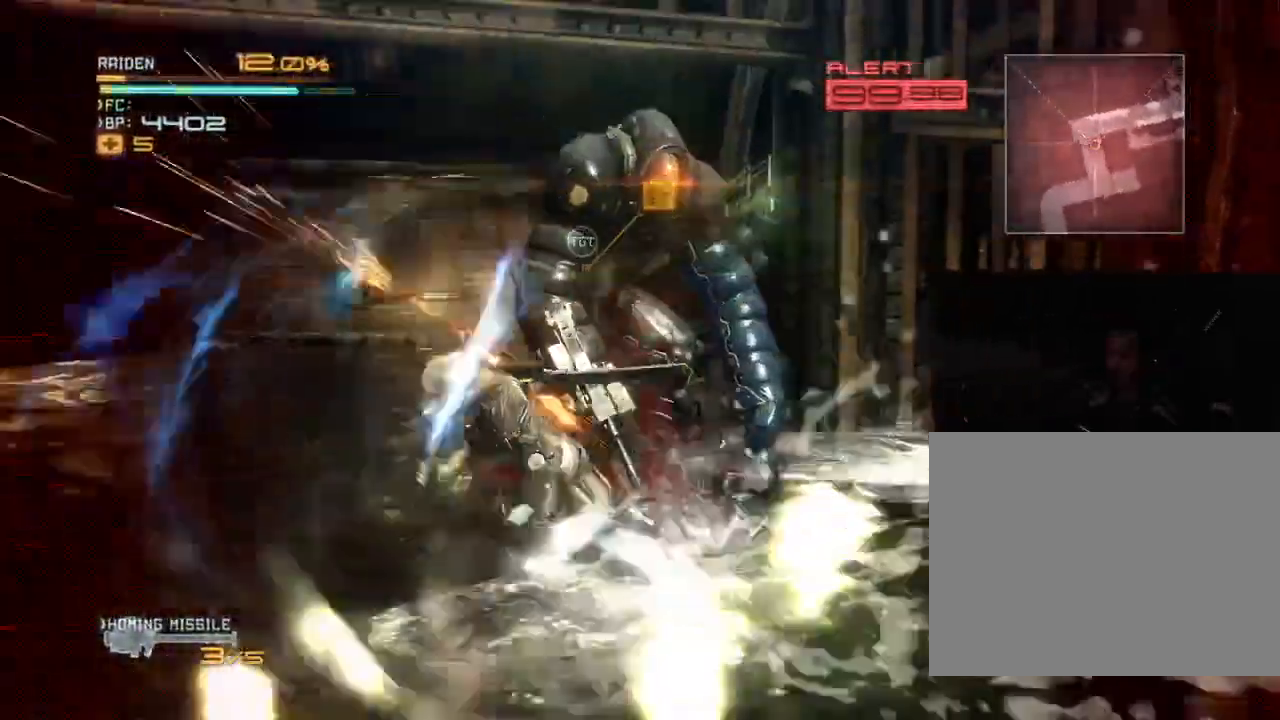
{"dt_ms": 500, "buttons": ["L2", "R2"], "left_stick": "down-right", "right_stick": "center"}